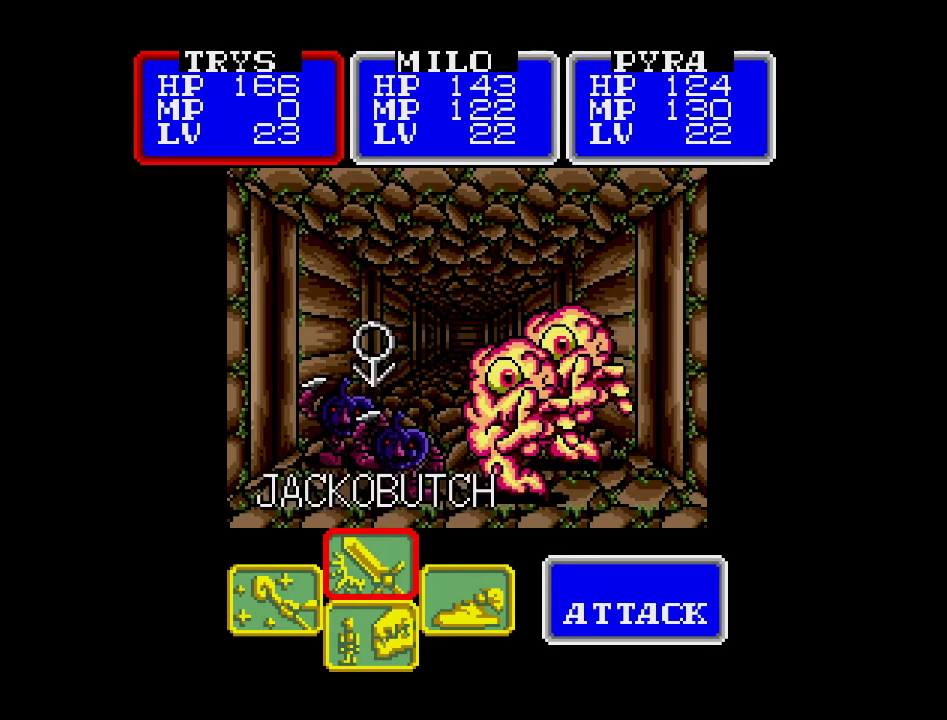
Gameplay with a controller (Nintendo layout); each line is a JSON object with the inputs held at the frame after it. "events" lists button and stick changes between this image and that frame as [ms after this image, input, new state], when the widget could be followed in between. Not read: A B L3 R3 X Y other_buttons.
{"buttons": [], "events": [[33, "DPAD_RIGHT", "down"], [150, "DPAD_RIGHT", "up"]]}
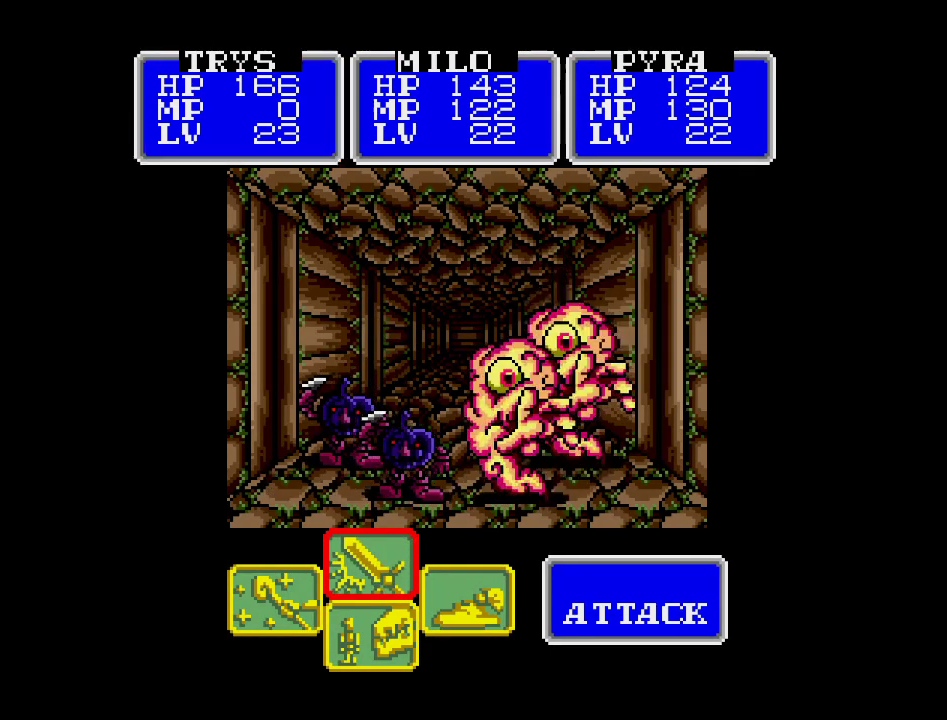
{"buttons": ["DPAD_RIGHT"], "events": [[433, "DPAD_RIGHT", "down"]]}
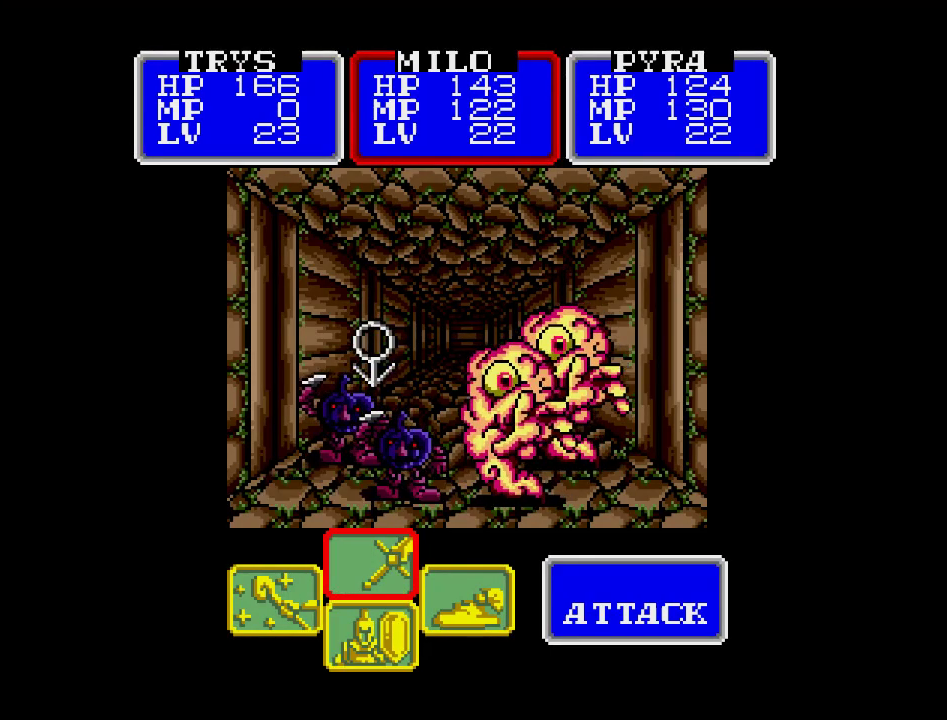
{"buttons": [], "events": [[50, "DPAD_RIGHT", "up"]]}
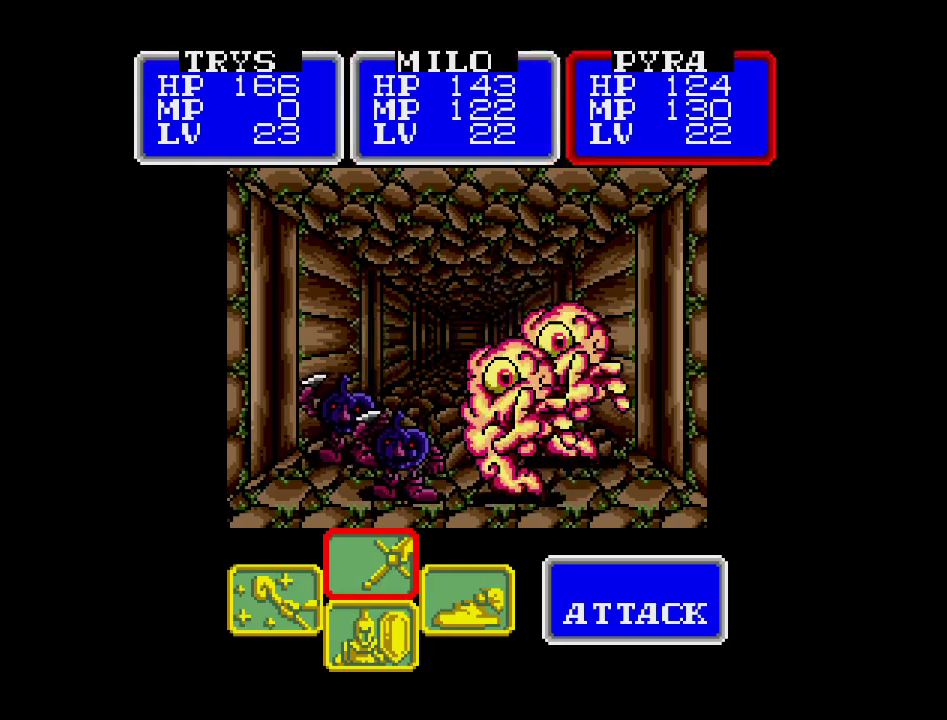
{"buttons": [], "events": [[300, "DPAD_RIGHT", "down"], [450, "DPAD_RIGHT", "up"]]}